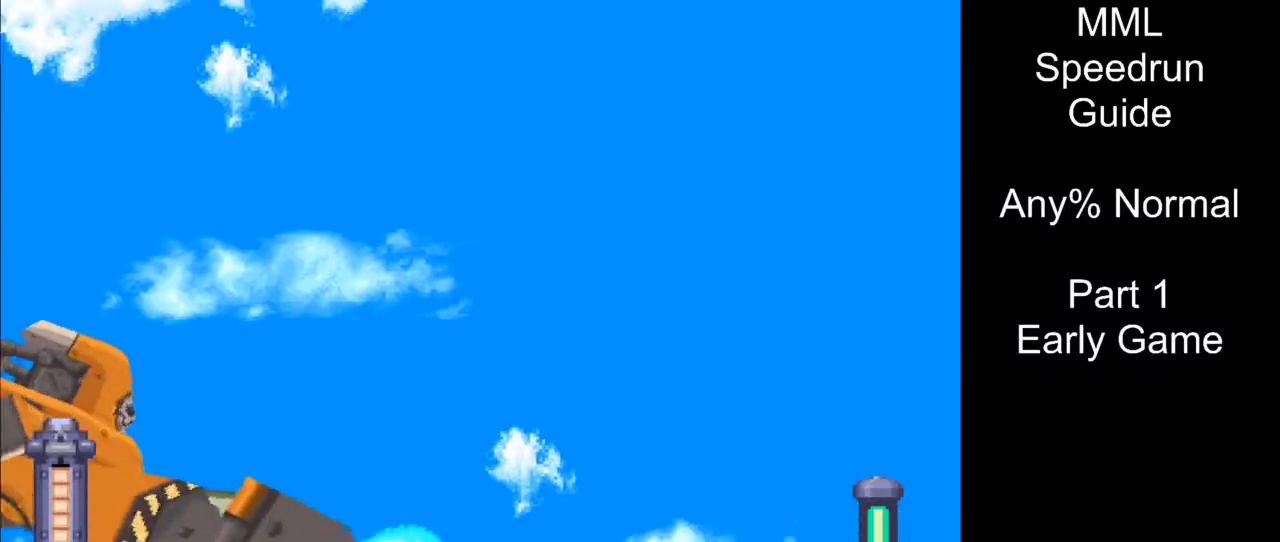
Gameplay with a controller (PlayStation layout); each line is a JSON object with the inputs held at the frame after it. "events" lists button and stick changes between this image and that frame as [ms after this image, input, new state], when the widget could be followed in between. Not read: L3 R3 START left_stick right_stick.
{"buttons": ["SQUARE", "L2", "R2", "DPAD_RIGHT"], "events": [[150, "DPAD_RIGHT", "down"]]}
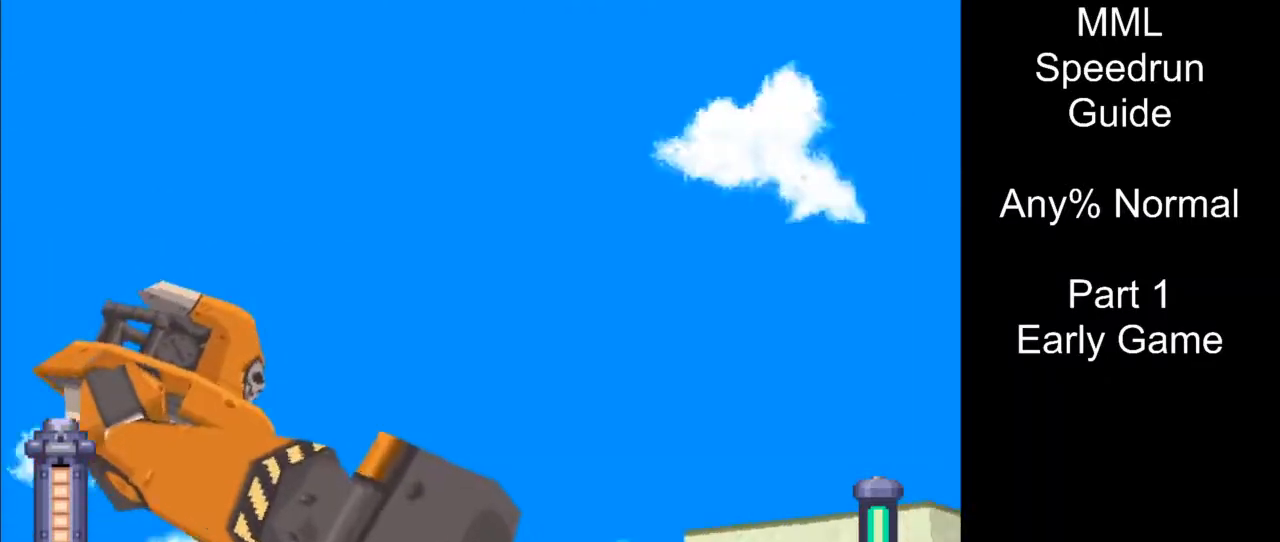
{"buttons": ["SQUARE", "L2", "R2", "DPAD_UP", "DPAD_RIGHT"], "events": [[217, "DPAD_RIGHT", "up"], [350, "DPAD_RIGHT", "down"], [383, "DPAD_UP", "down"]]}
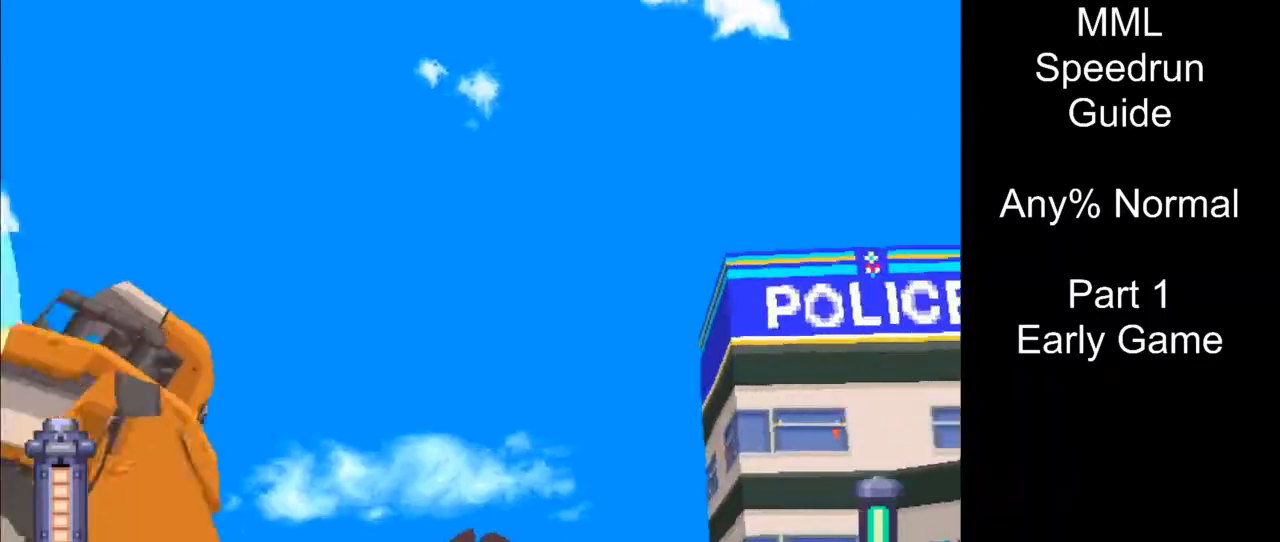
{"buttons": ["L2", "R2", "DPAD_DOWN", "DPAD_LEFT"], "events": [[67, "DPAD_UP", "up"], [200, "DPAD_RIGHT", "up"], [217, "SQUARE", "up"], [450, "DPAD_LEFT", "down"], [483, "DPAD_DOWN", "down"]]}
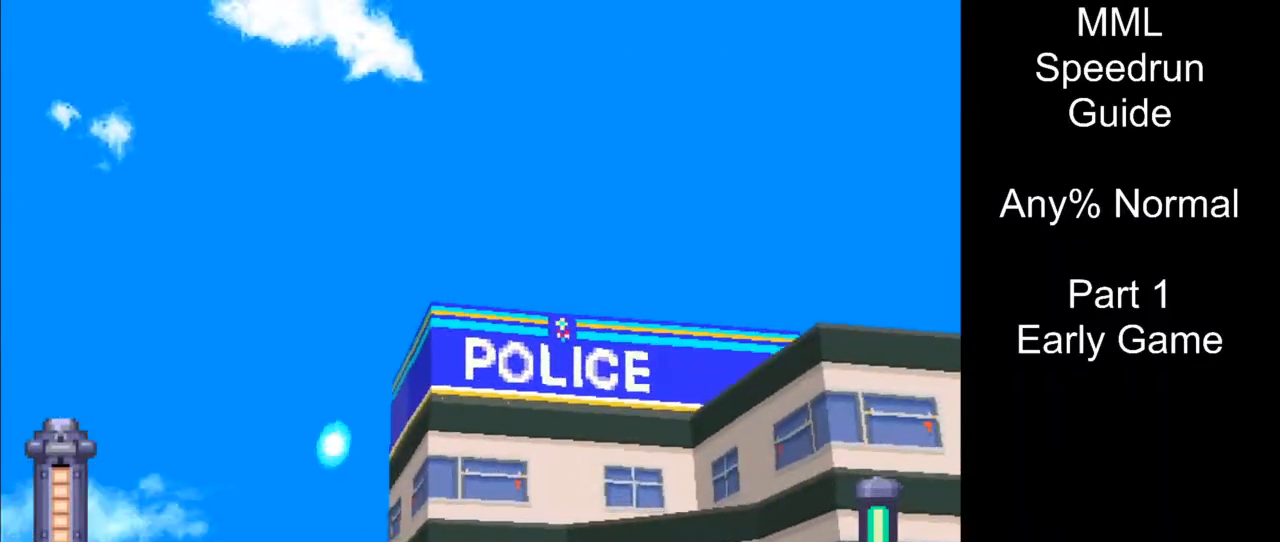
{"buttons": ["L2", "R2"], "events": [[433, "DPAD_DOWN", "up"], [450, "DPAD_LEFT", "up"]]}
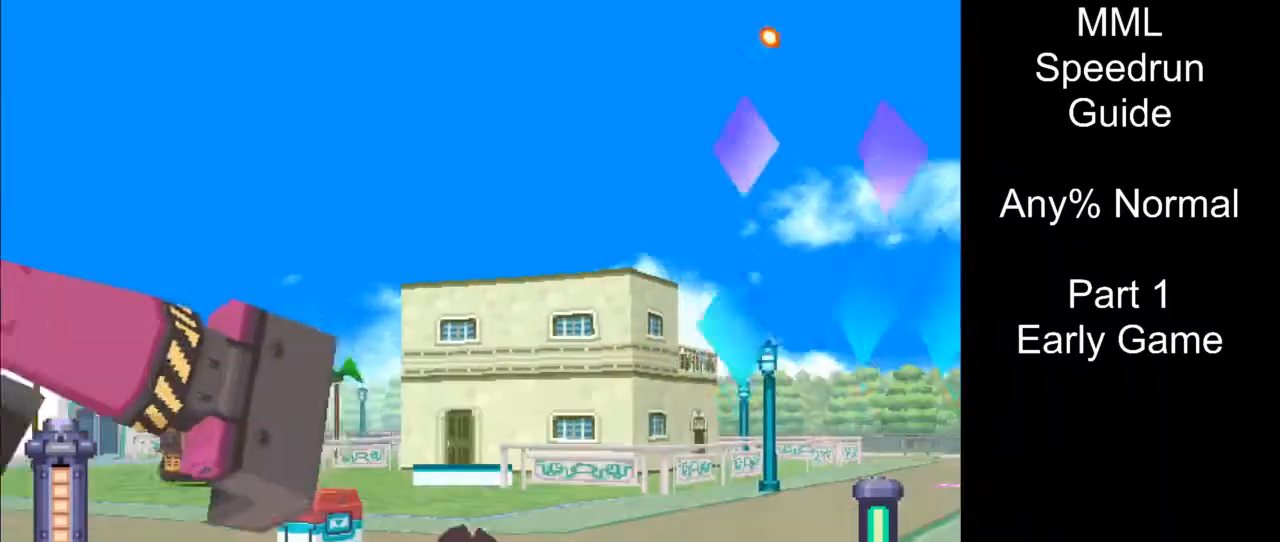
{"buttons": [], "events": [[383, "L2", "up"], [400, "R2", "up"]]}
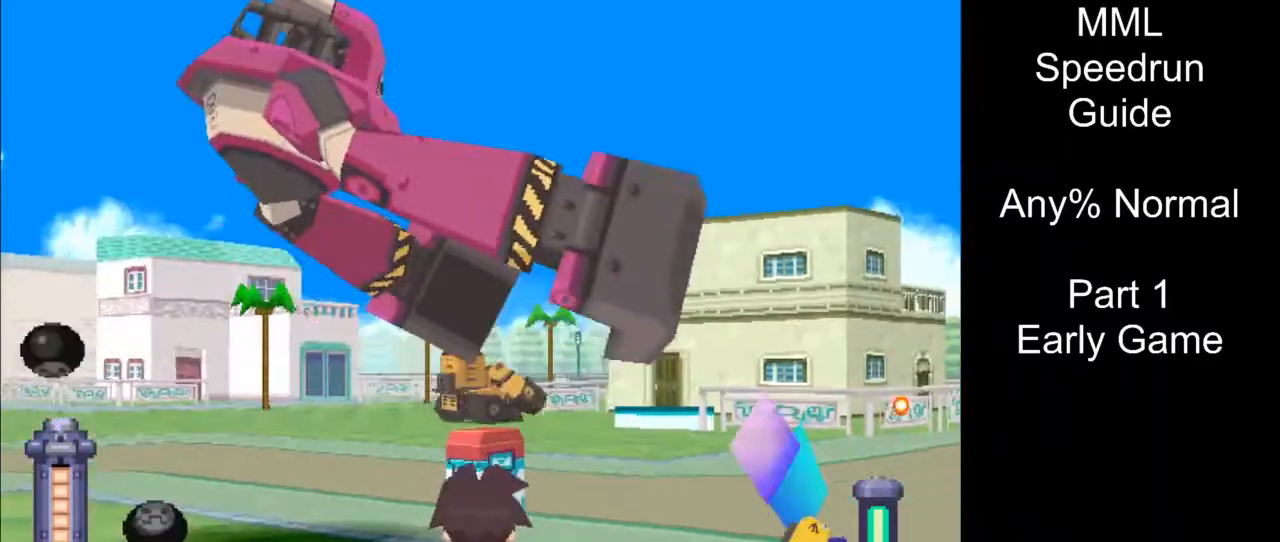
{"buttons": [], "events": []}
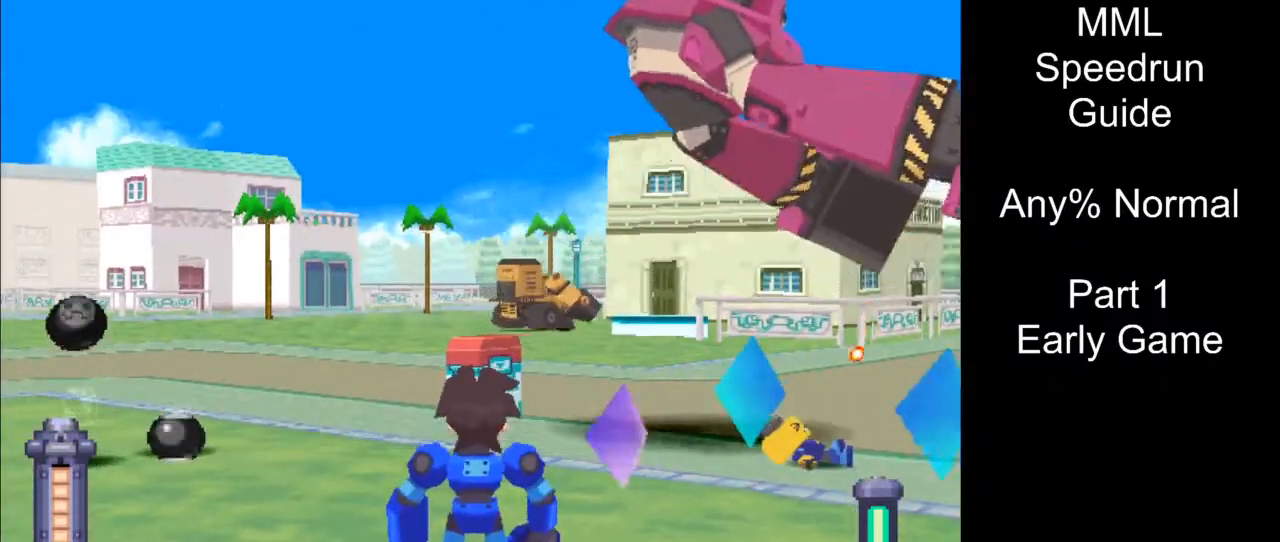
{"buttons": ["L2", "R2", "DPAD_UP", "DPAD_RIGHT"], "events": [[33, "L2", "down"], [50, "R2", "down"], [283, "DPAD_RIGHT", "down"], [300, "DPAD_UP", "down"]]}
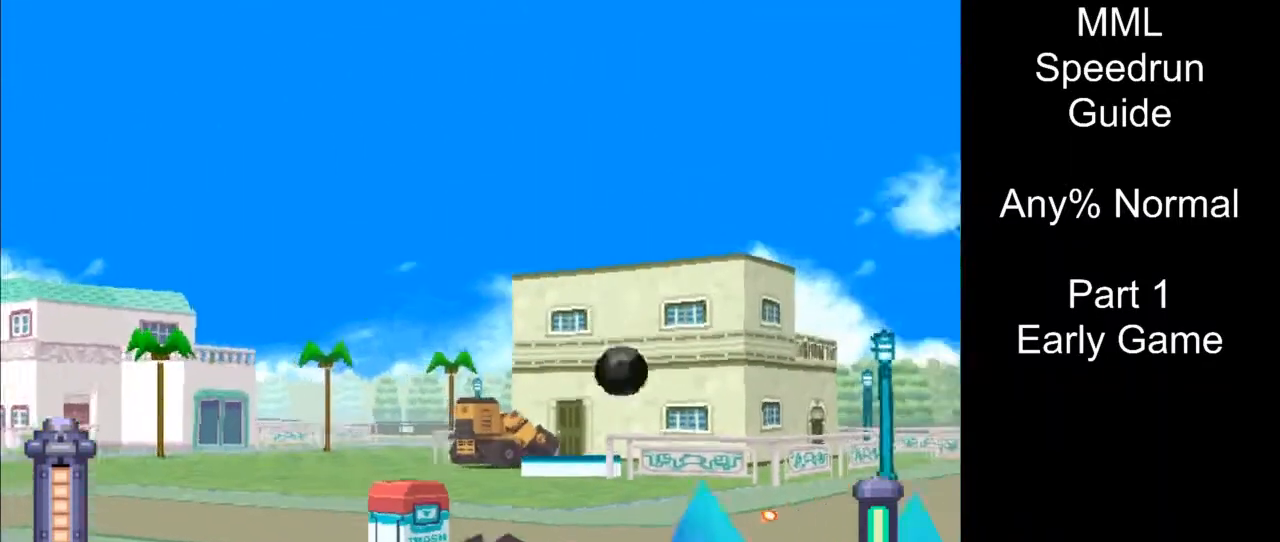
{"buttons": ["L2", "R2", "DPAD_RIGHT"], "events": [[100, "DPAD_UP", "up"]]}
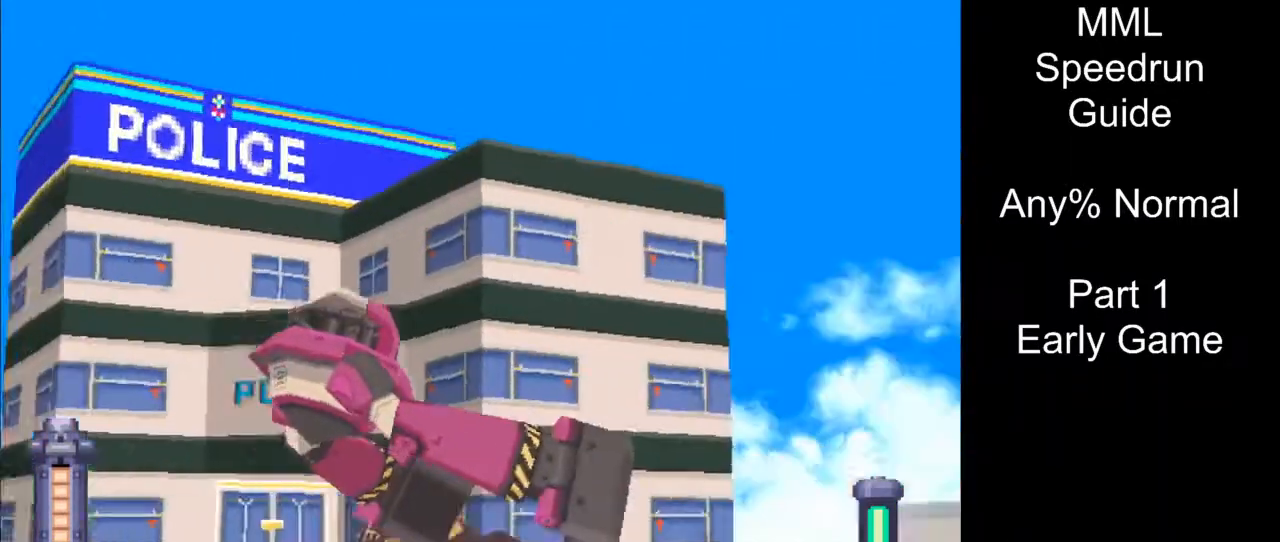
{"buttons": ["L2", "R2"], "events": [[133, "DPAD_RIGHT", "up"]]}
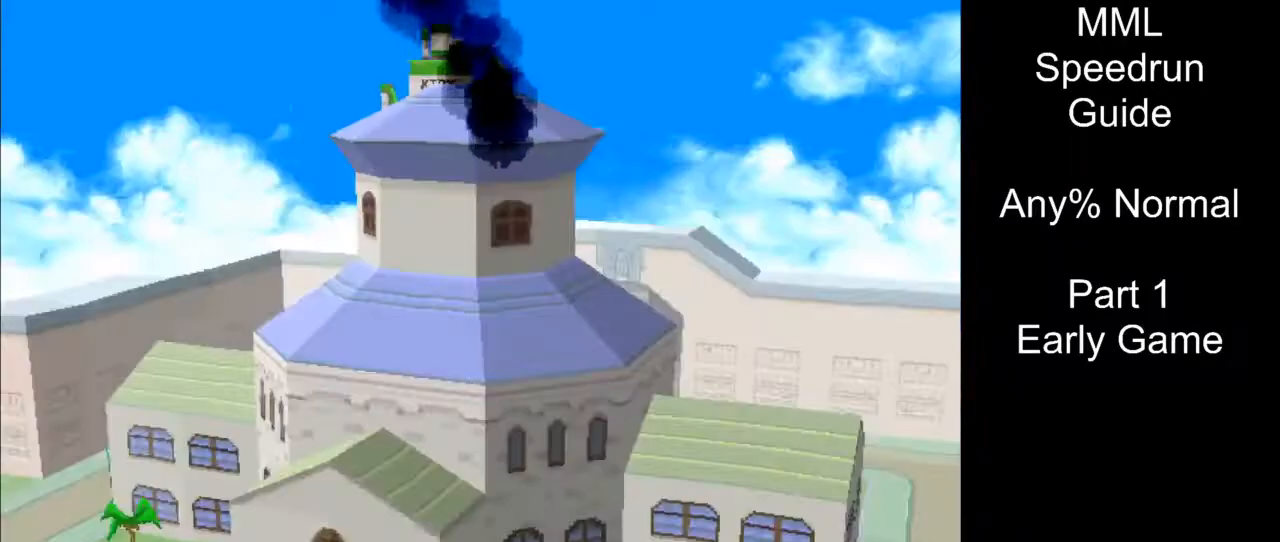
{"buttons": ["L2", "R2", "DPAD_RIGHT"], "events": [[400, "DPAD_RIGHT", "down"]]}
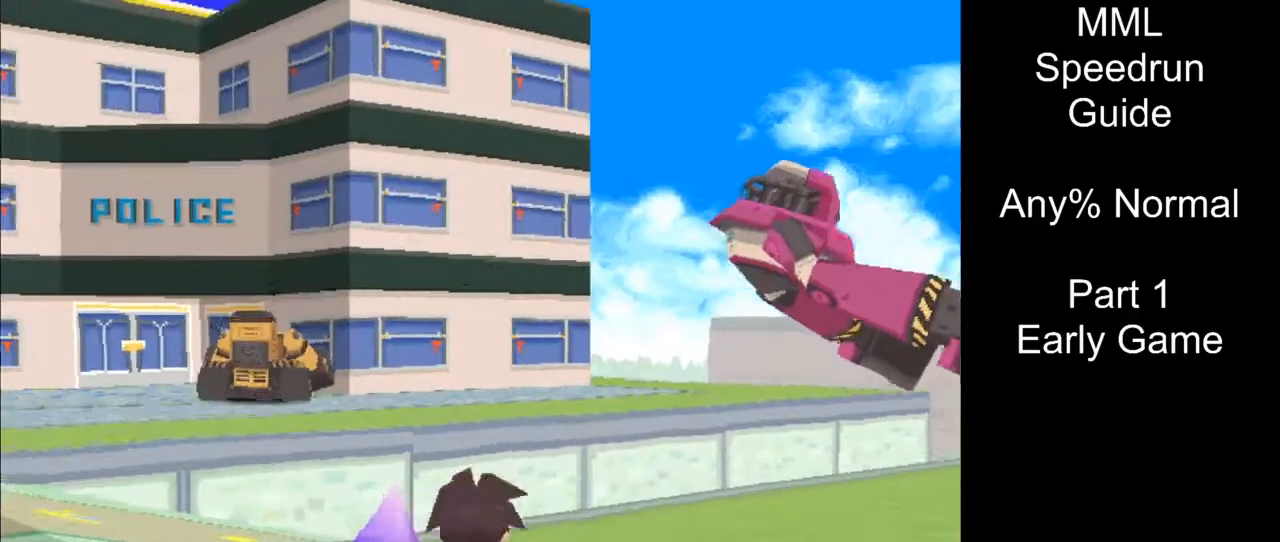
{"buttons": ["L2", "R2", "DPAD_RIGHT"], "events": [[100, "DPAD_UP", "down"], [333, "DPAD_UP", "up"]]}
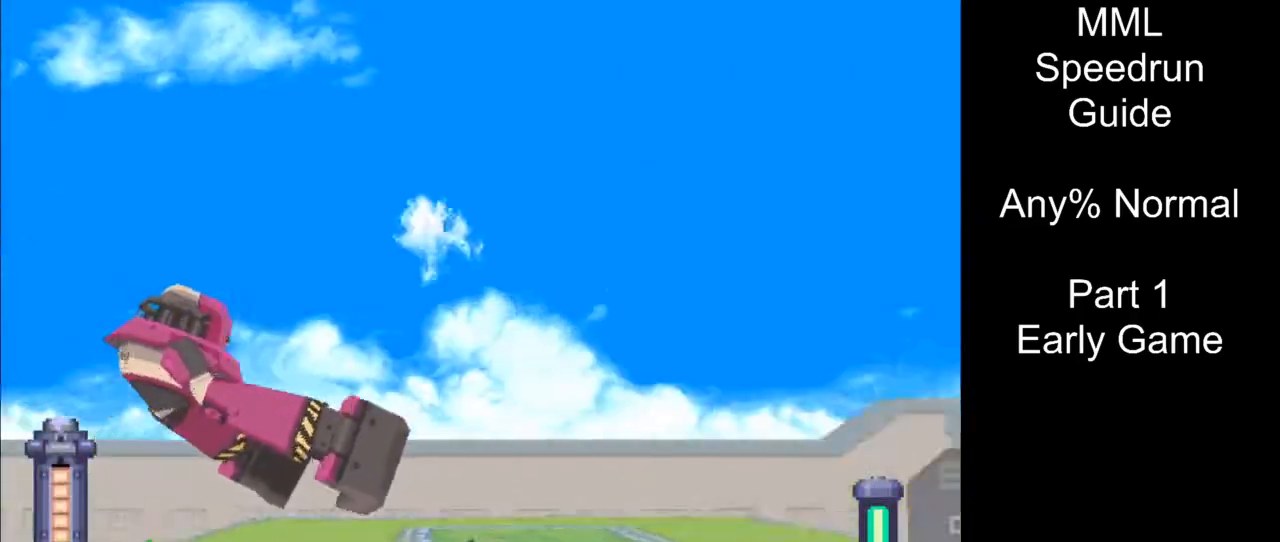
{"buttons": ["L2", "R2"], "events": [[50, "DPAD_RIGHT", "up"]]}
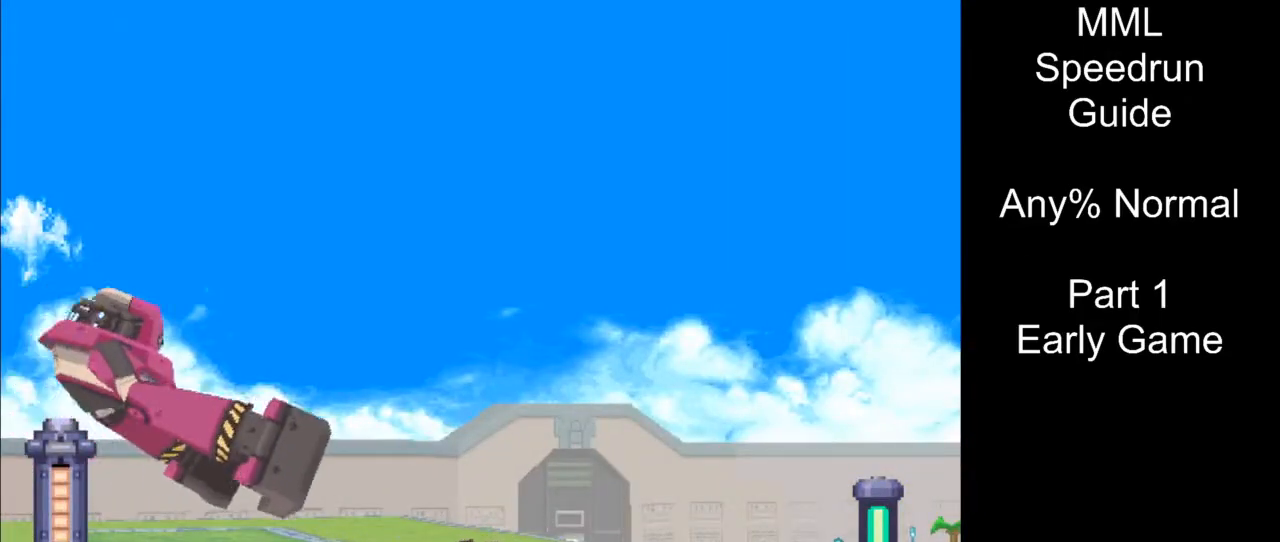
{"buttons": ["L2", "R2", "DPAD_RIGHT"], "events": [[117, "DPAD_UP", "down"], [183, "DPAD_RIGHT", "down"], [283, "DPAD_UP", "up"]]}
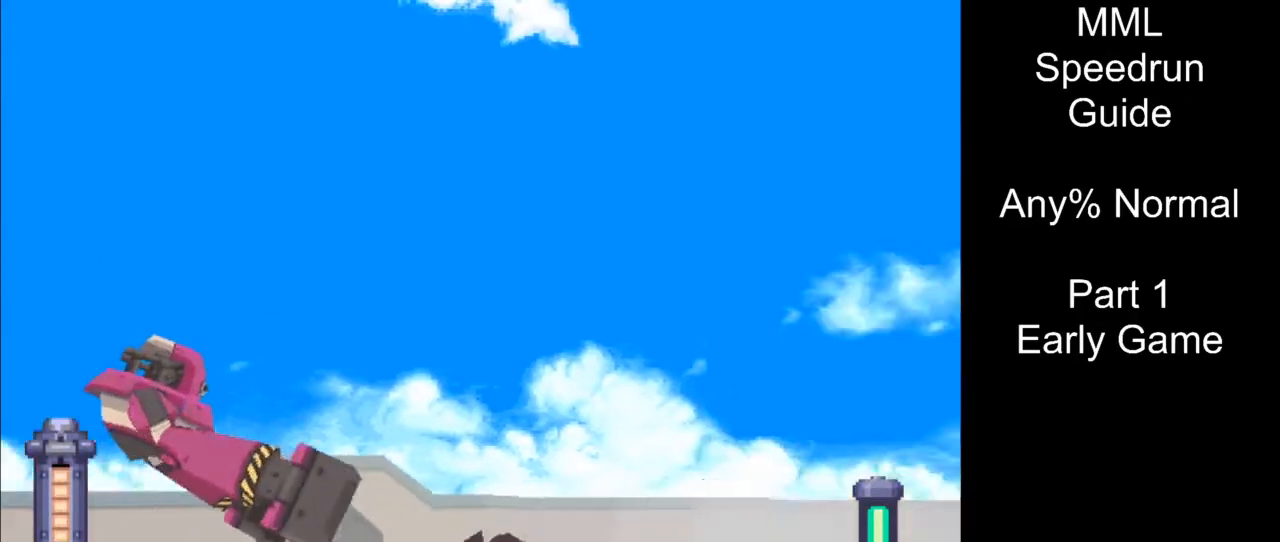
{"buttons": ["L2", "R2", "DPAD_UP", "DPAD_RIGHT"], "events": [[67, "DPAD_RIGHT", "up"], [350, "DPAD_UP", "down"], [367, "DPAD_RIGHT", "down"]]}
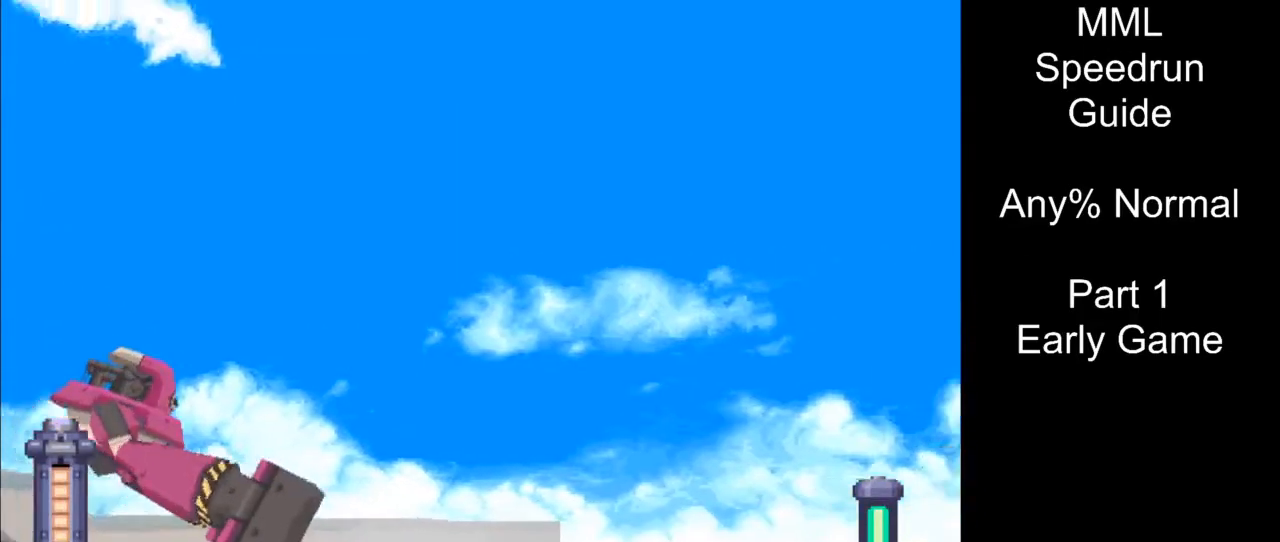
{"buttons": ["L2", "R2", "DPAD_RIGHT"], "events": [[50, "DPAD_UP", "up"], [117, "DPAD_RIGHT", "up"], [433, "DPAD_RIGHT", "down"]]}
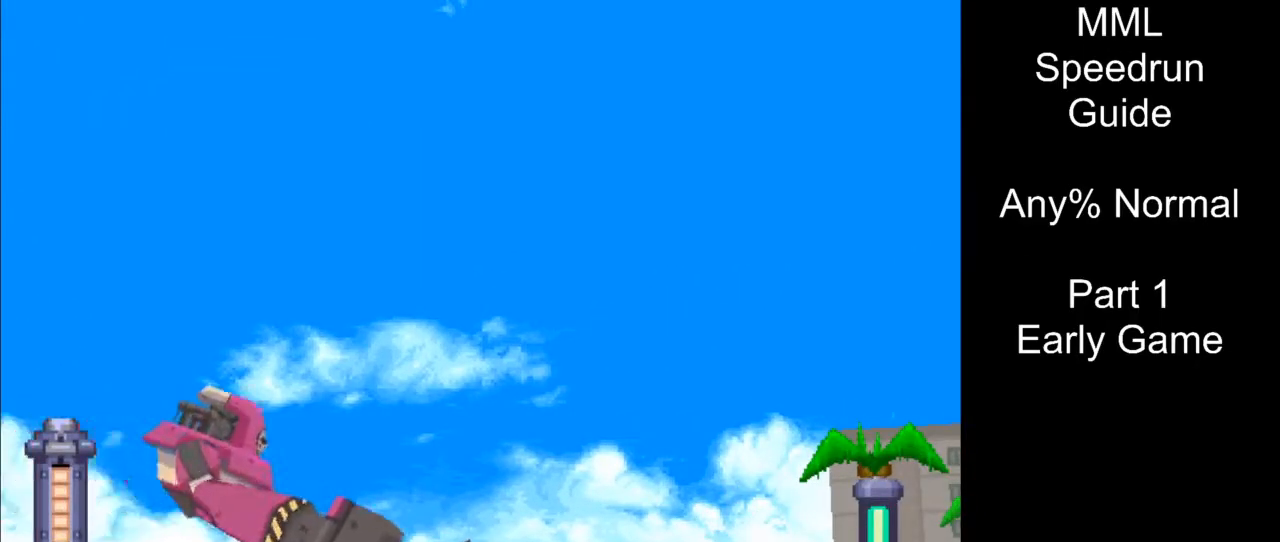
{"buttons": ["SQUARE", "L2", "R2", "DPAD_RIGHT"], "events": [[283, "DPAD_RIGHT", "up"], [333, "SQUARE", "down"], [450, "DPAD_RIGHT", "down"]]}
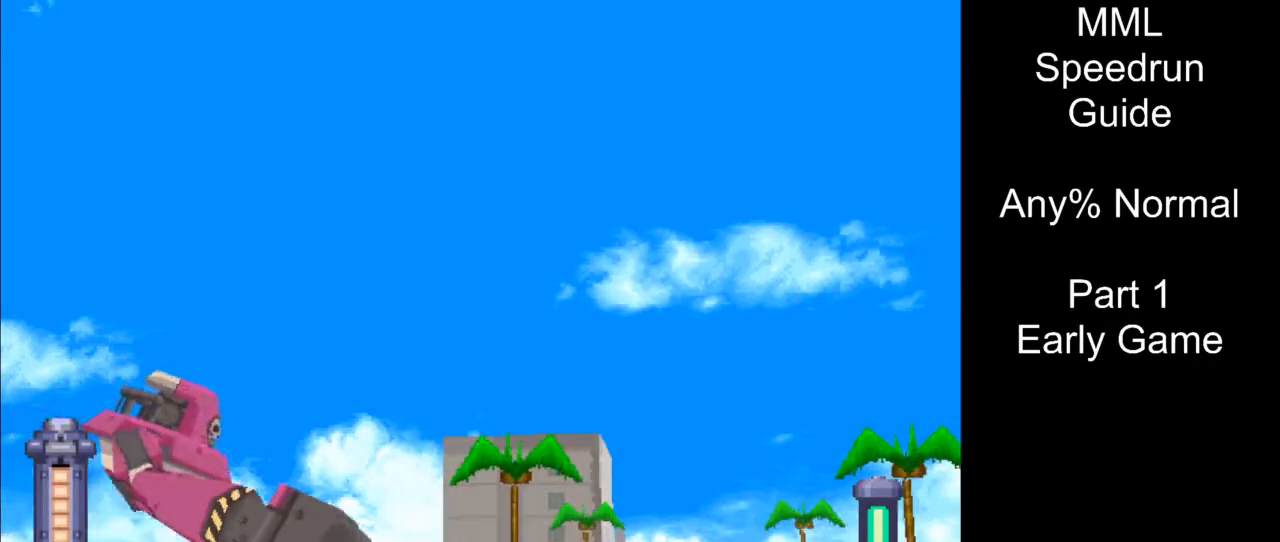
{"buttons": ["SQUARE", "L2", "R2", "DPAD_RIGHT"], "events": [[217, "DPAD_RIGHT", "up"], [300, "DPAD_RIGHT", "down"]]}
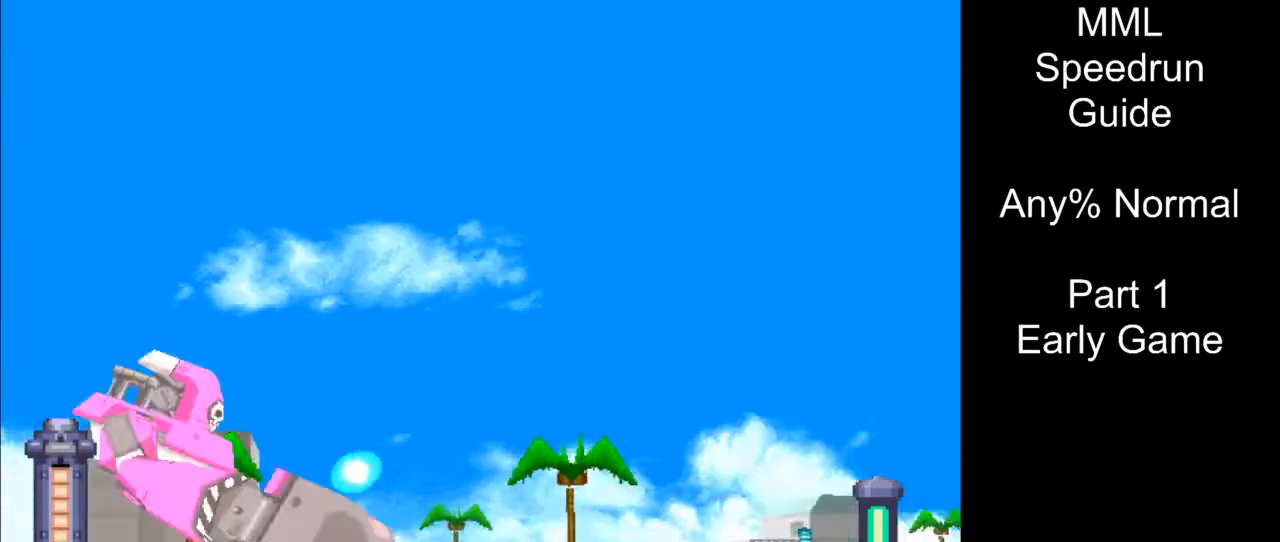
{"buttons": ["SQUARE", "L2", "R2"], "events": [[33, "DPAD_RIGHT", "up"], [133, "DPAD_RIGHT", "down"], [150, "DPAD_UP", "down"], [367, "DPAD_UP", "up"], [467, "DPAD_RIGHT", "up"]]}
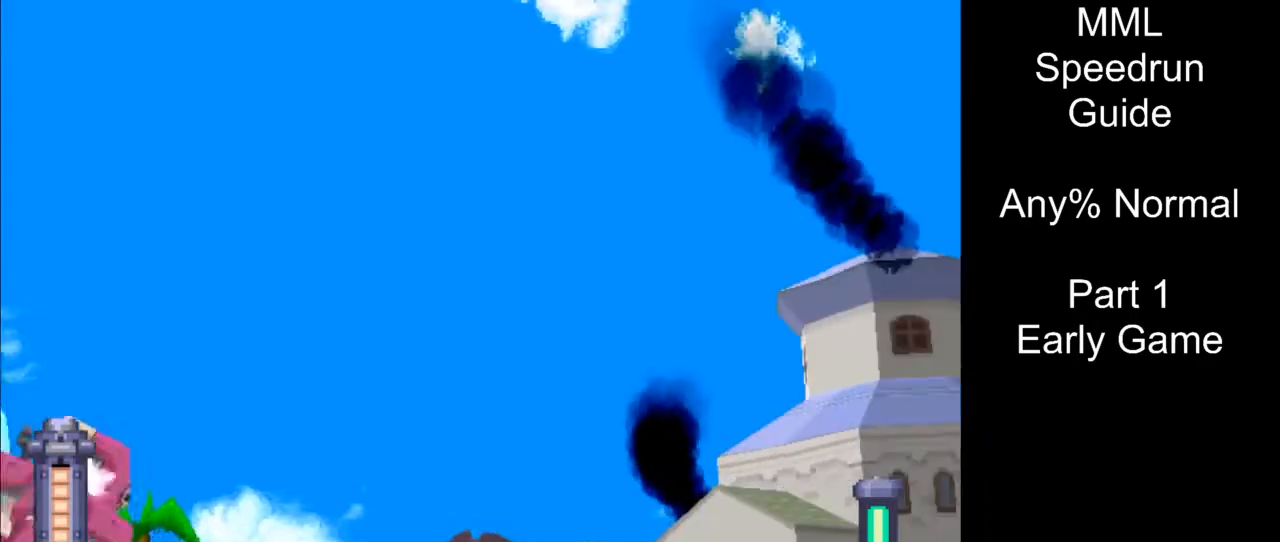
{"buttons": [], "events": [[200, "SQUARE", "up"], [250, "R2", "up"], [317, "L2", "up"]]}
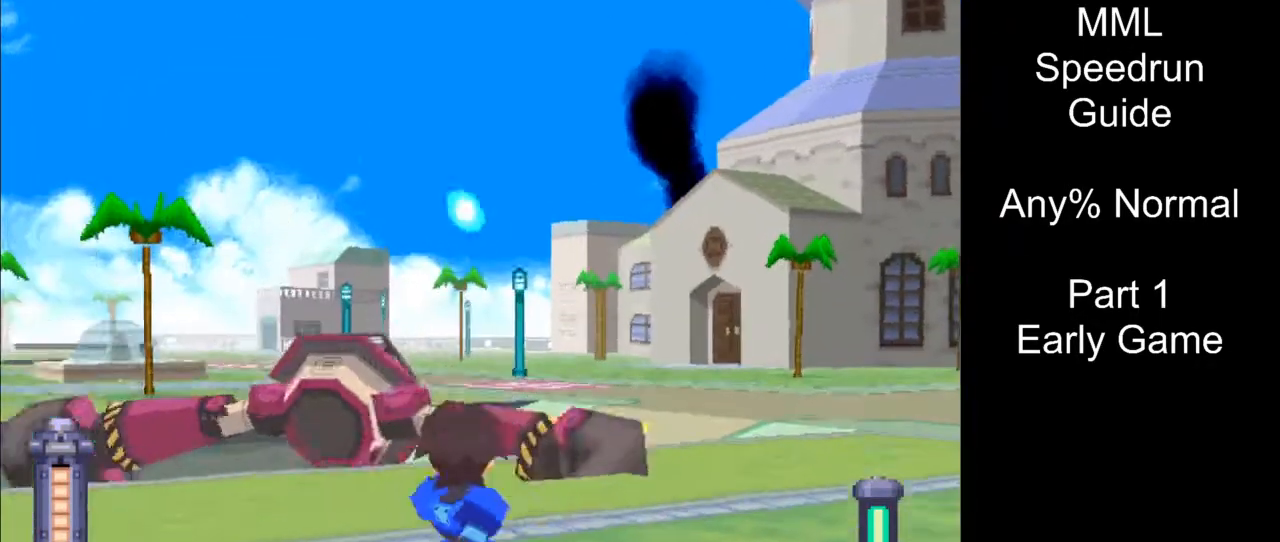
{"buttons": [], "events": [[183, "DPAD_RIGHT", "down"], [250, "CIRCLE", "down"], [383, "DPAD_RIGHT", "up"], [450, "CIRCLE", "up"]]}
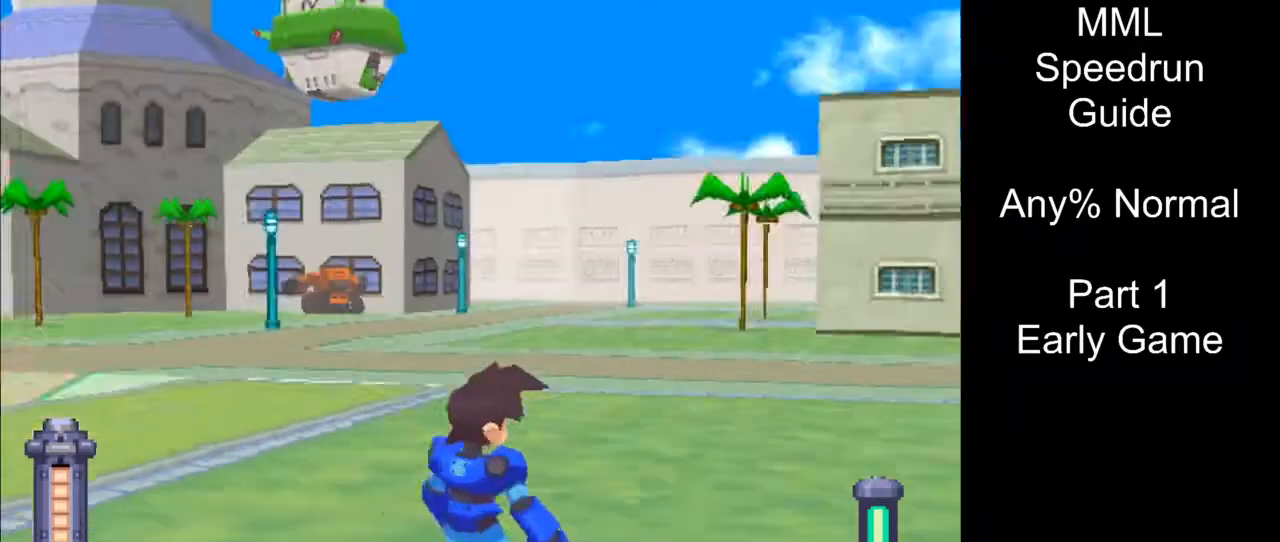
{"buttons": [], "events": []}
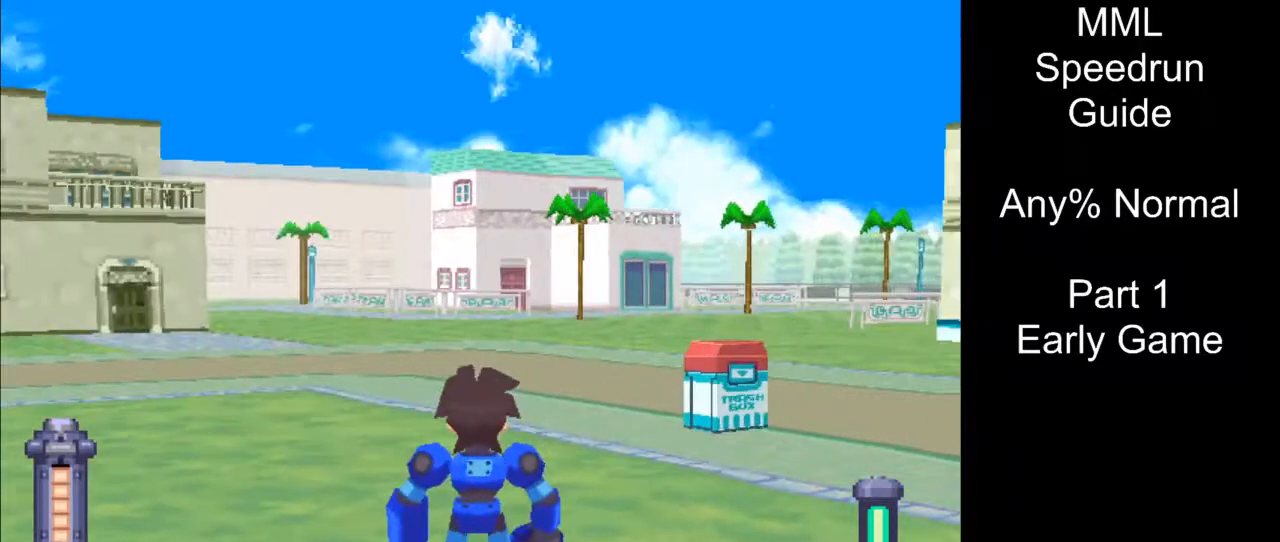
{"buttons": ["R1"], "events": [[200, "R1", "down"]]}
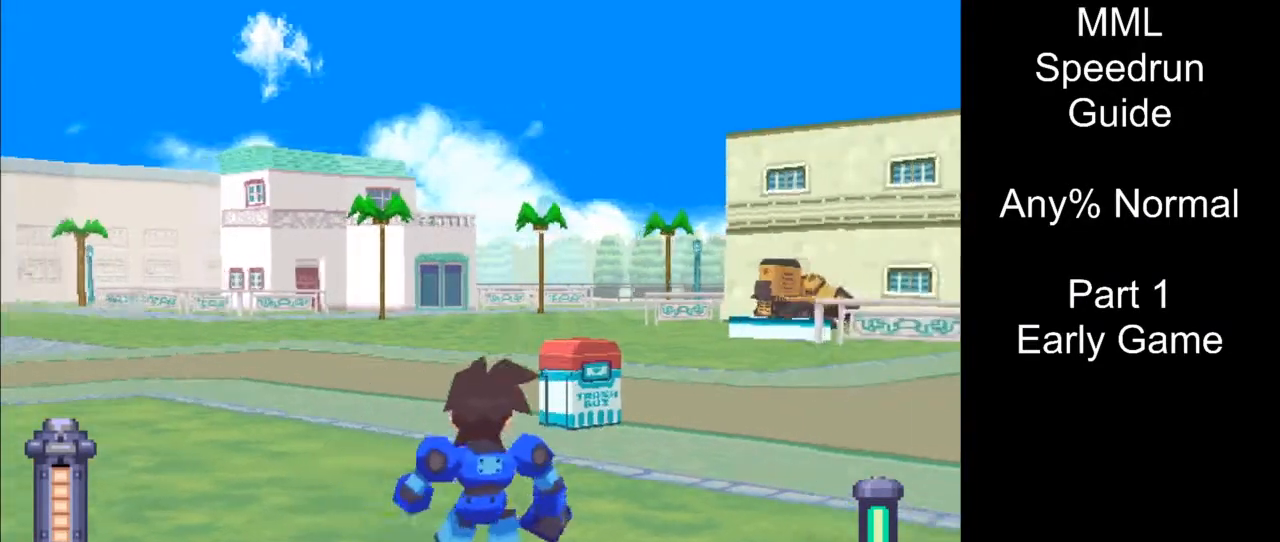
{"buttons": [], "events": [[317, "R1", "up"], [467, "DPAD_UP", "down"], [500, "DPAD_UP", "up"]]}
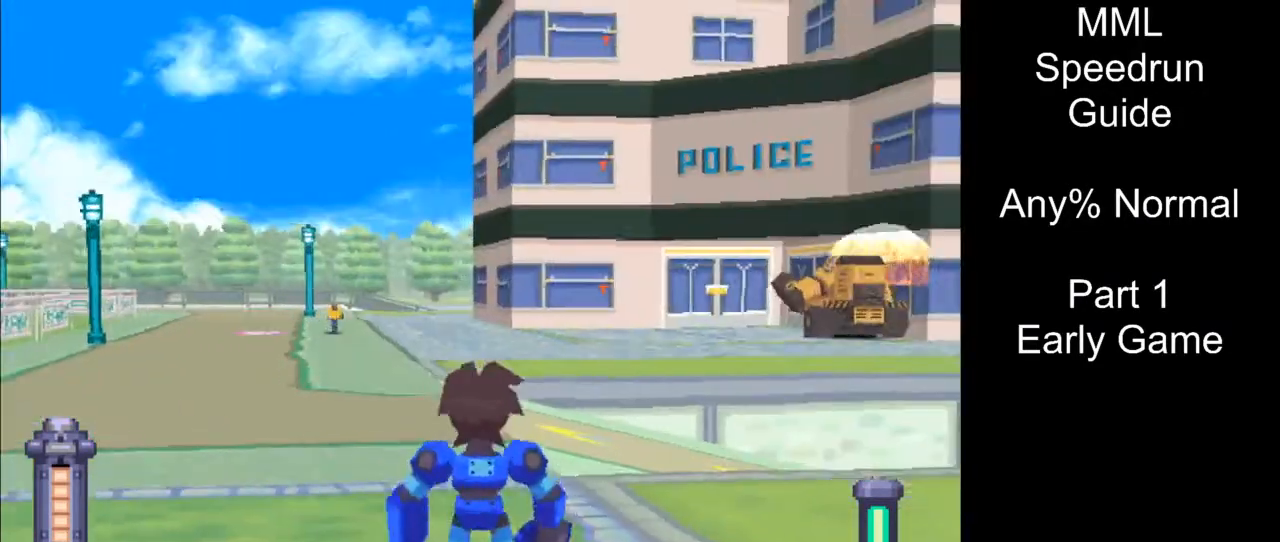
{"buttons": [], "events": []}
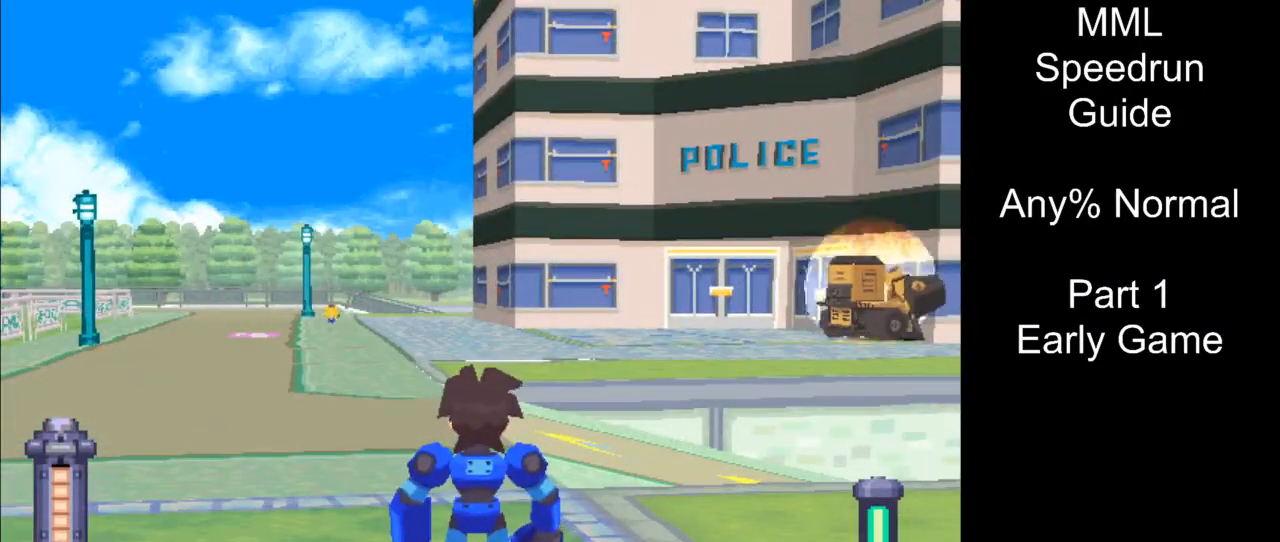
{"buttons": [], "events": []}
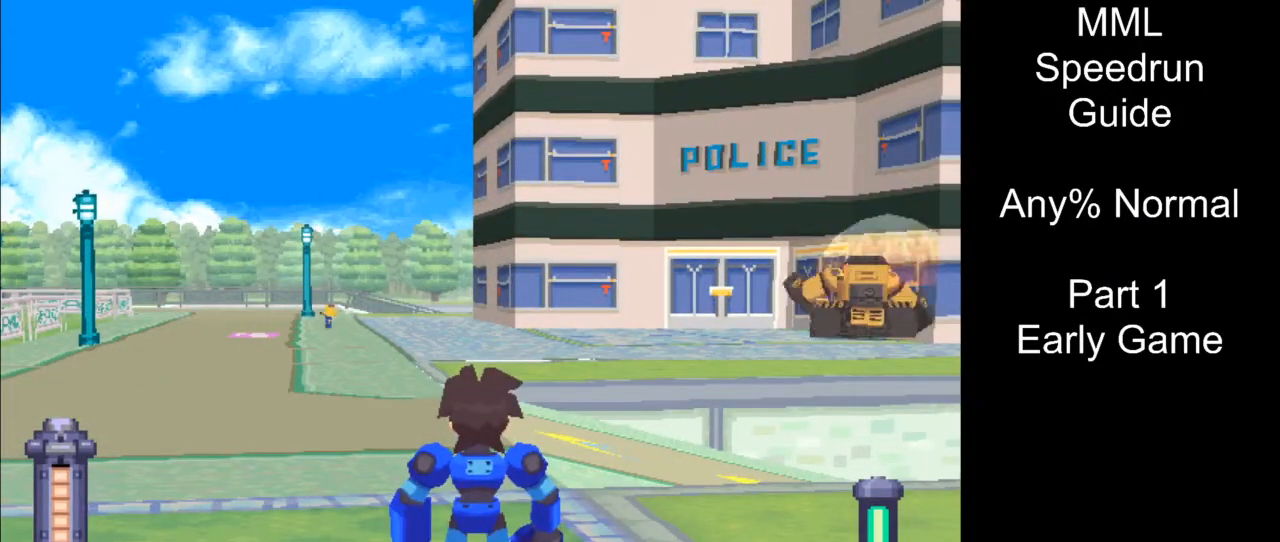
{"buttons": [], "events": [[100, "DPAD_LEFT", "down"], [250, "CIRCLE", "down"], [467, "CIRCLE", "up"], [467, "DPAD_LEFT", "up"]]}
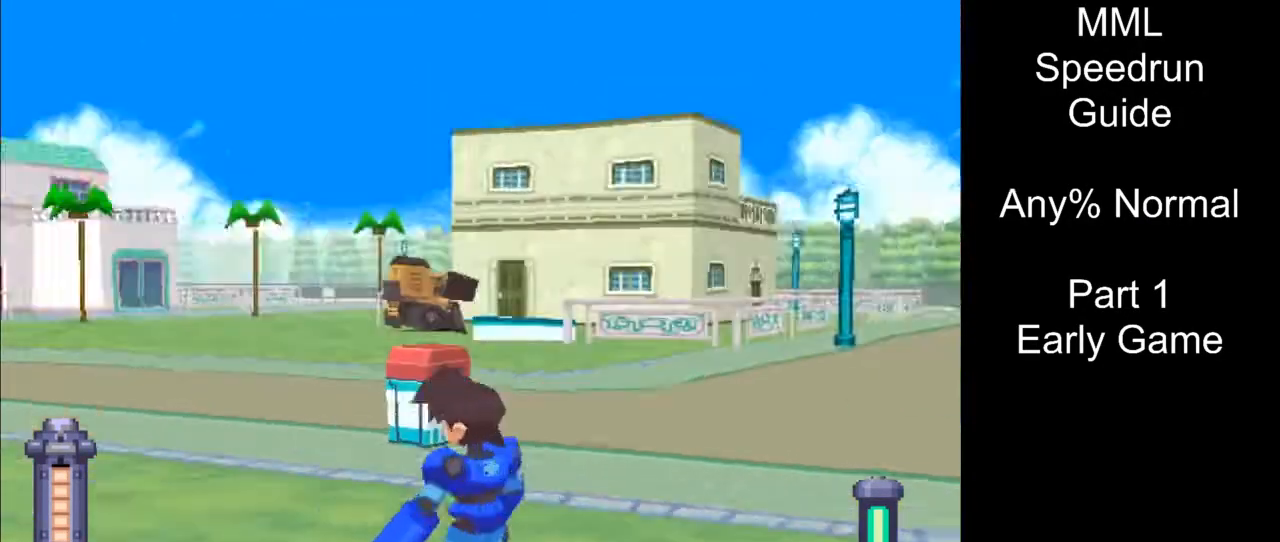
{"buttons": [], "events": []}
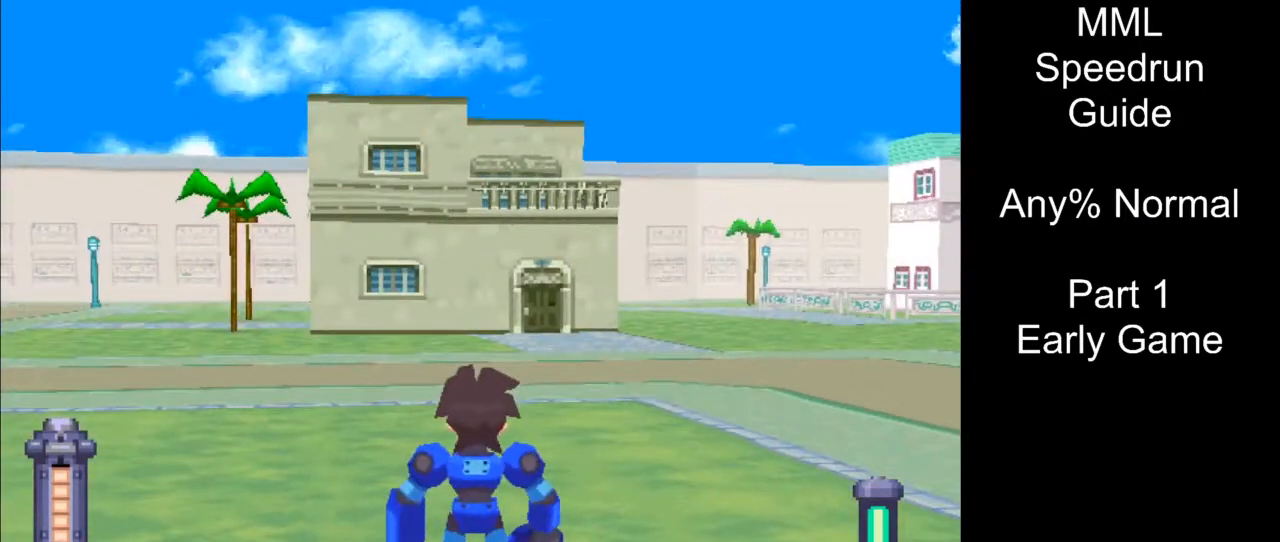
{"buttons": [], "events": []}
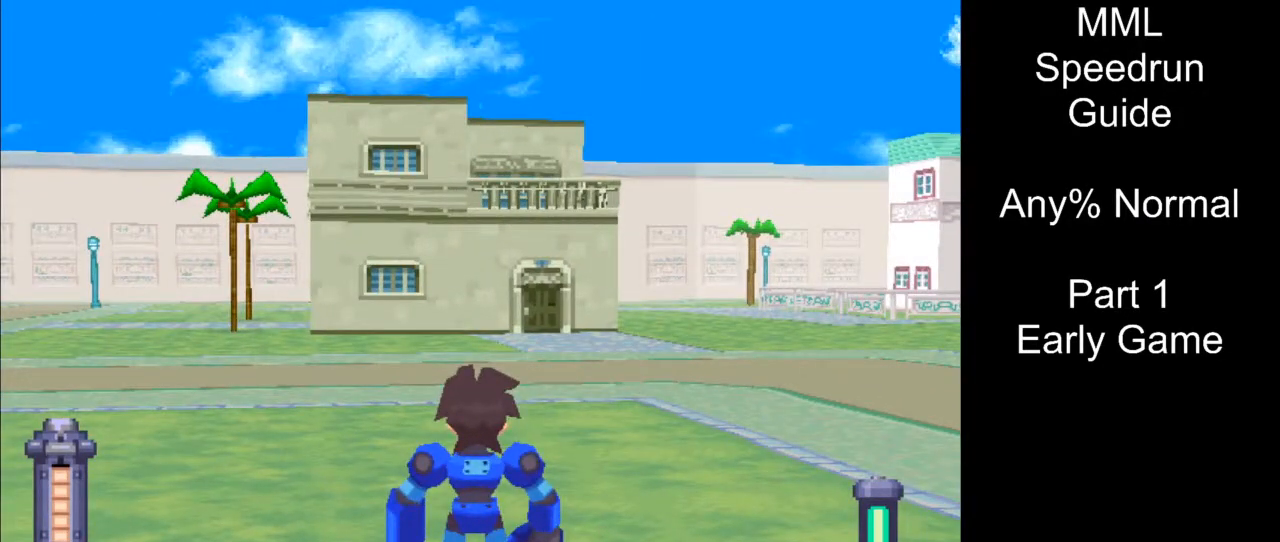
{"buttons": [], "events": []}